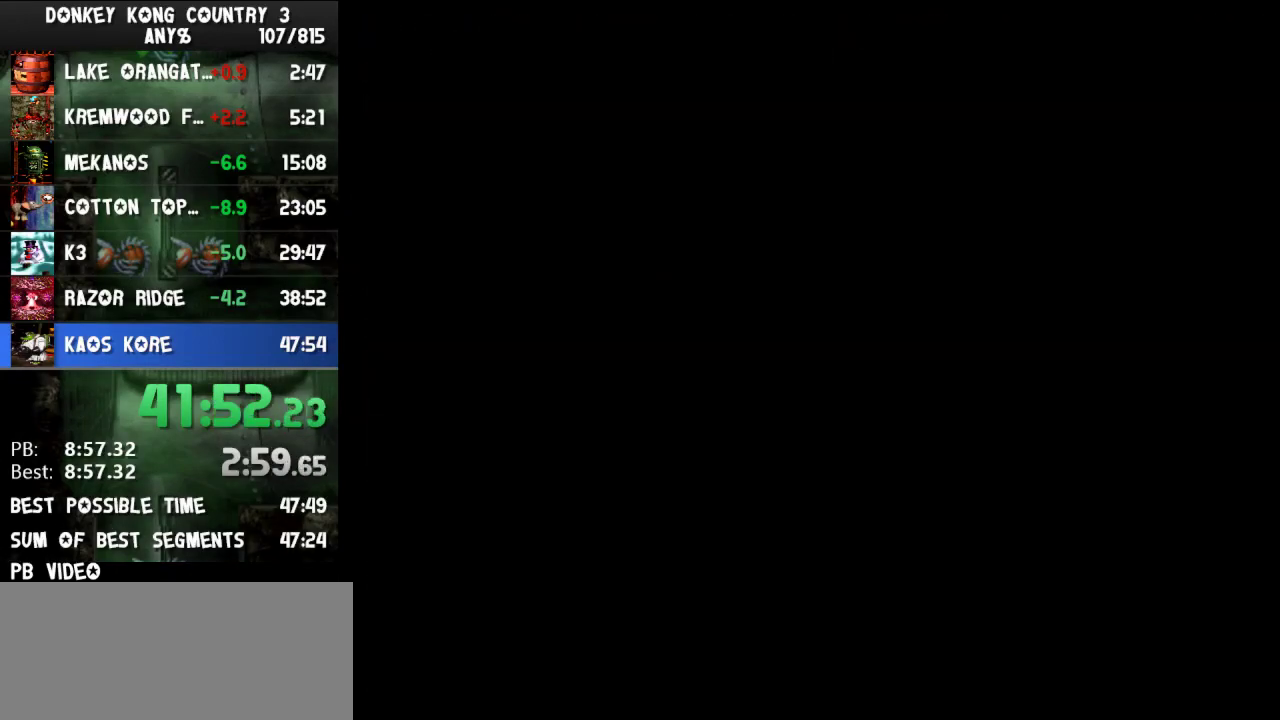
Gameplay with a controller (Nintendo layout); each line is a JSON object with the inputs held at the frame after it. "events" lists button and stick changes between this image and that frame as [ms after this image, input, new state], when the widget could be followed in between. Not read: L3 R3.
{"buttons": ["Y"], "events": []}
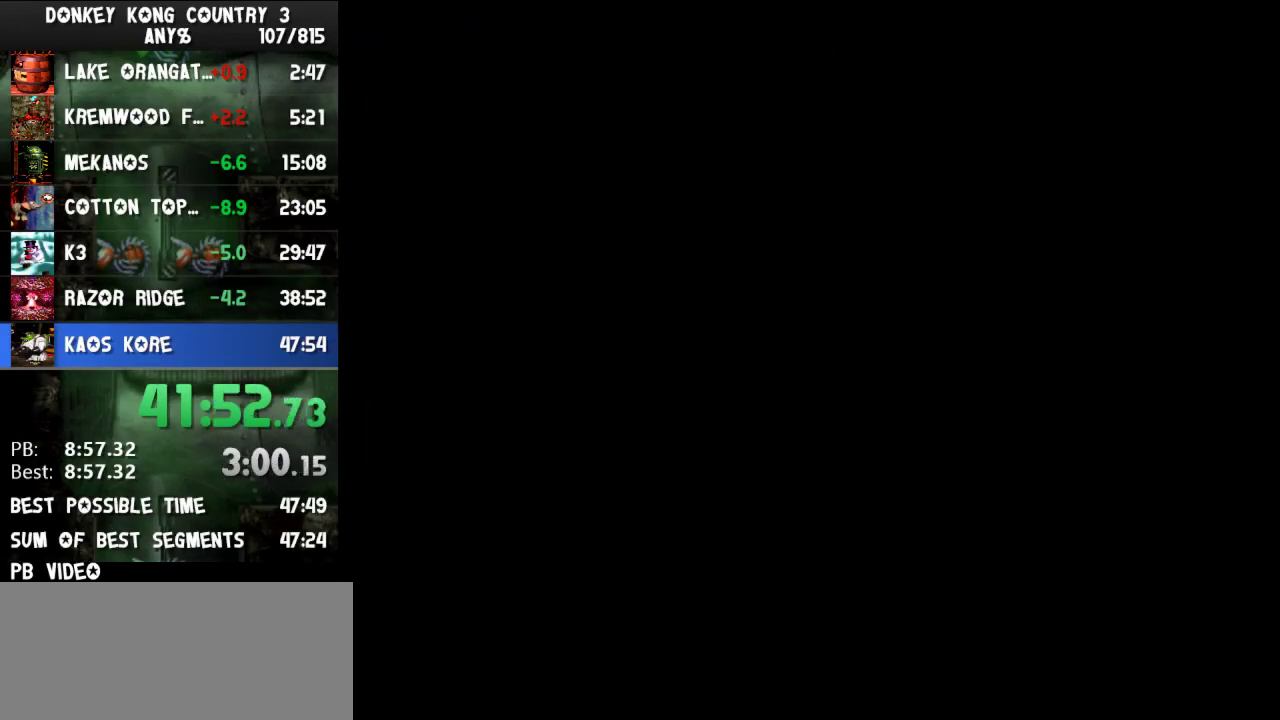
{"buttons": ["Y", "DPAD_RIGHT"], "events": [[300, "DPAD_RIGHT", "down"]]}
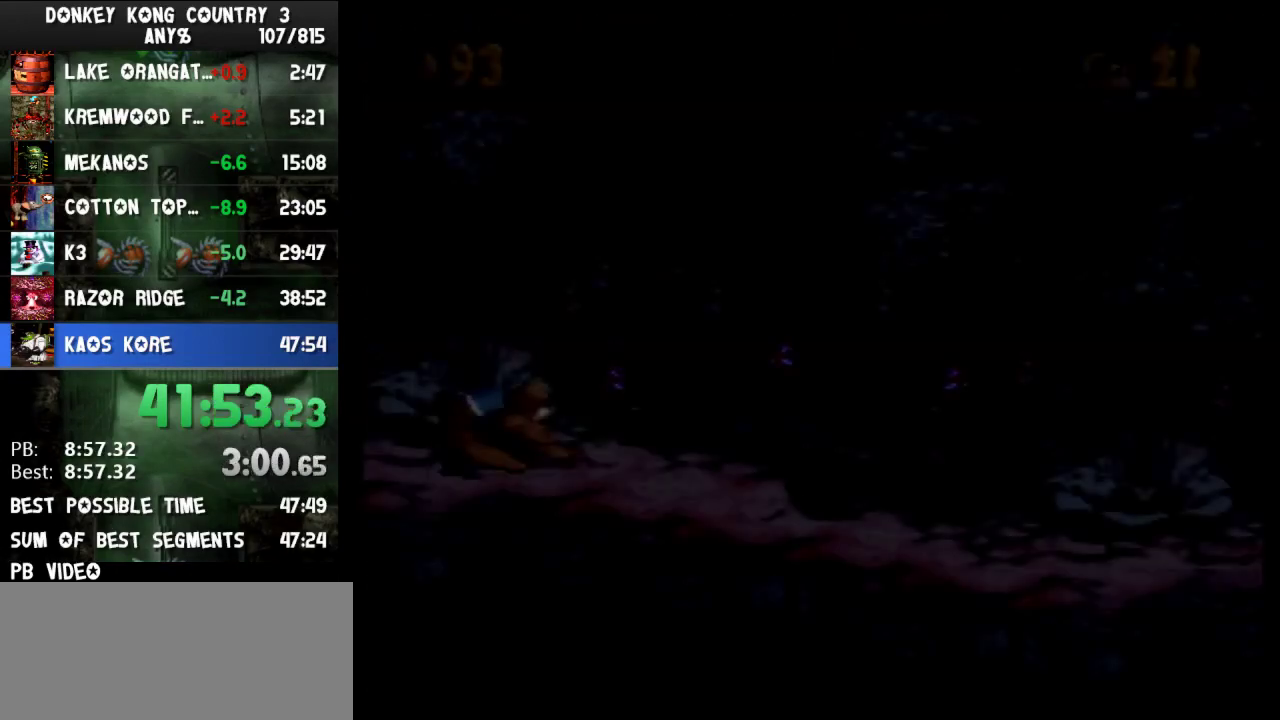
{"buttons": ["Y", "DPAD_RIGHT"], "events": []}
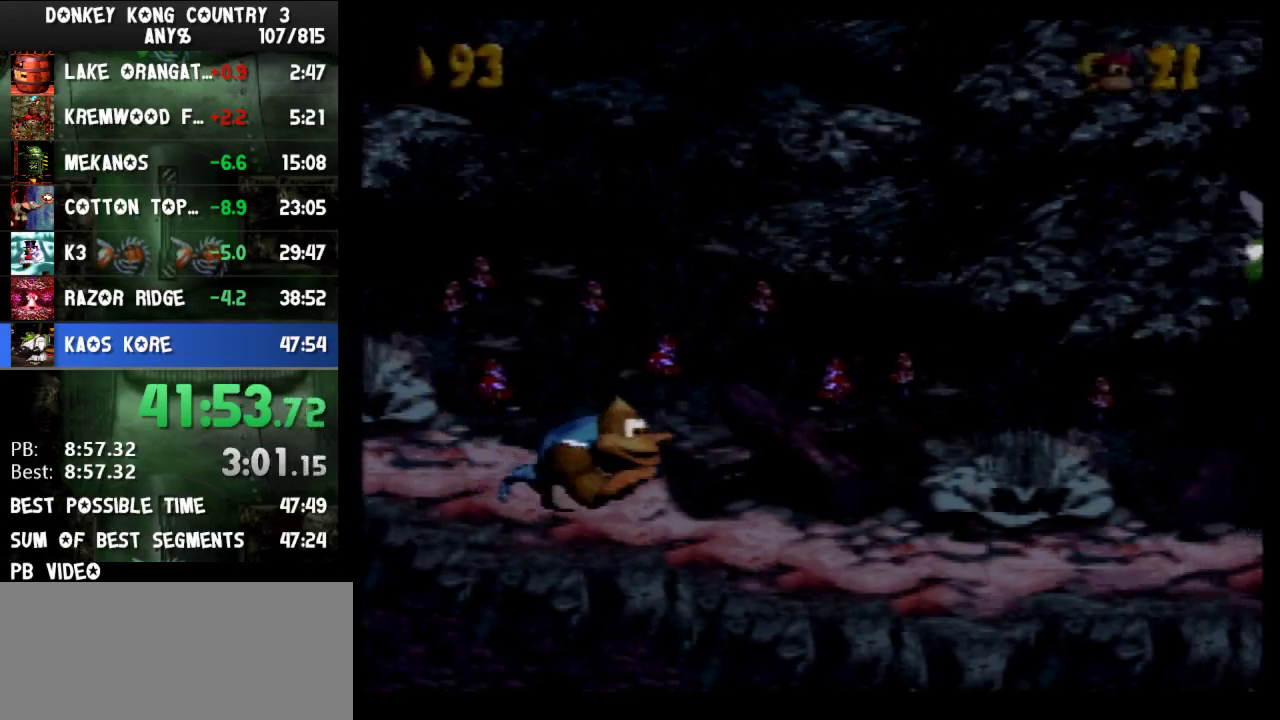
{"buttons": ["Y", "DPAD_RIGHT"], "events": []}
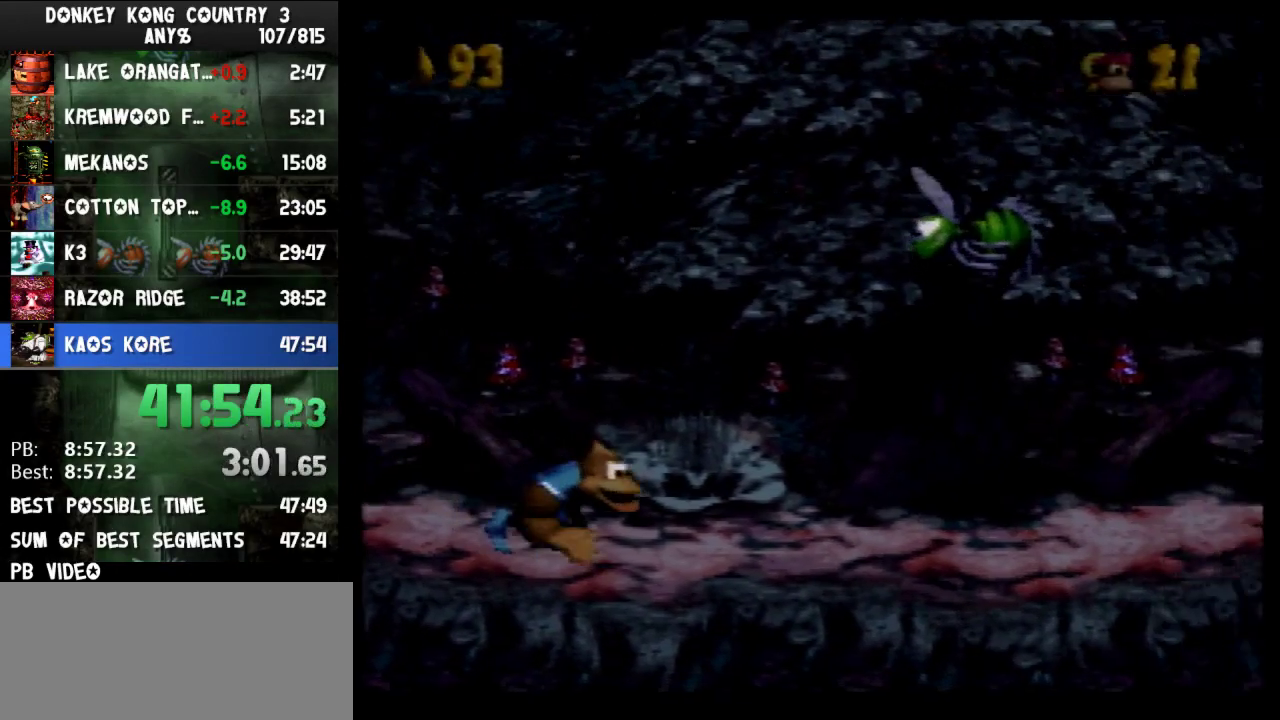
{"buttons": ["Y", "DPAD_RIGHT"], "events": [[267, "Y", "up"], [333, "Y", "down"]]}
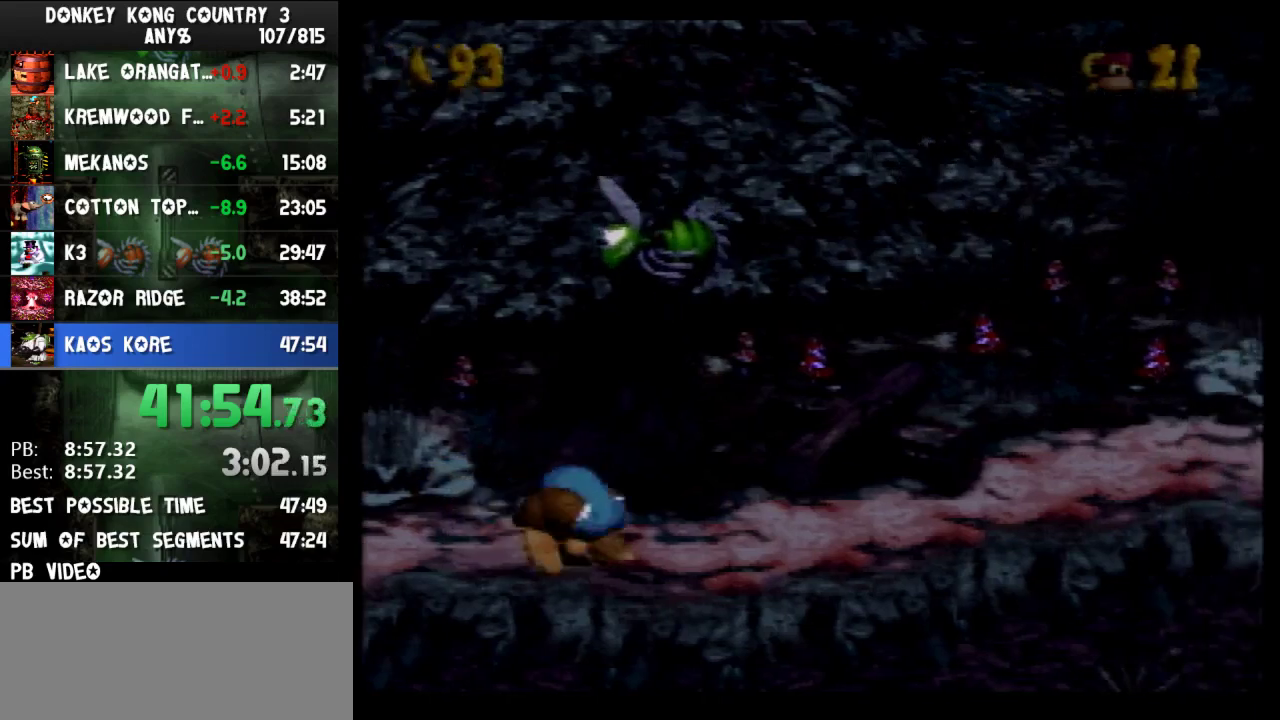
{"buttons": ["Y", "DPAD_RIGHT"], "events": [[233, "B", "down"], [333, "B", "up"]]}
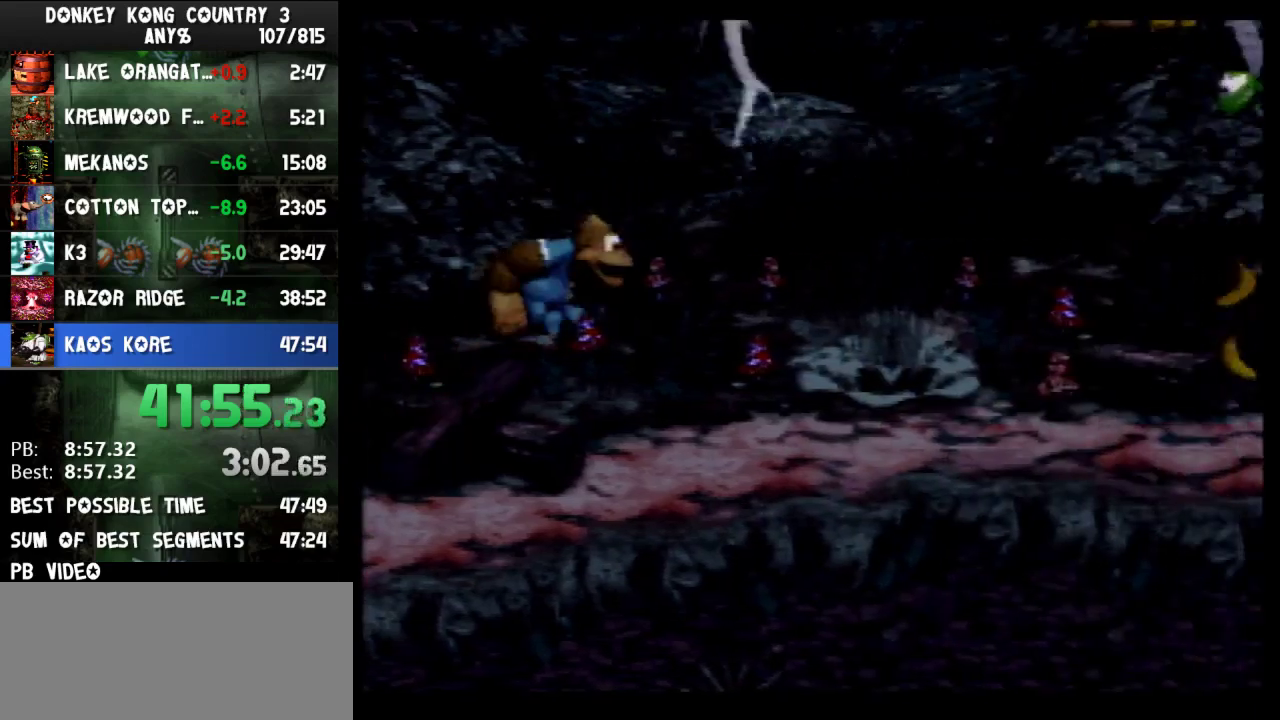
{"buttons": ["Y", "DPAD_RIGHT"], "events": []}
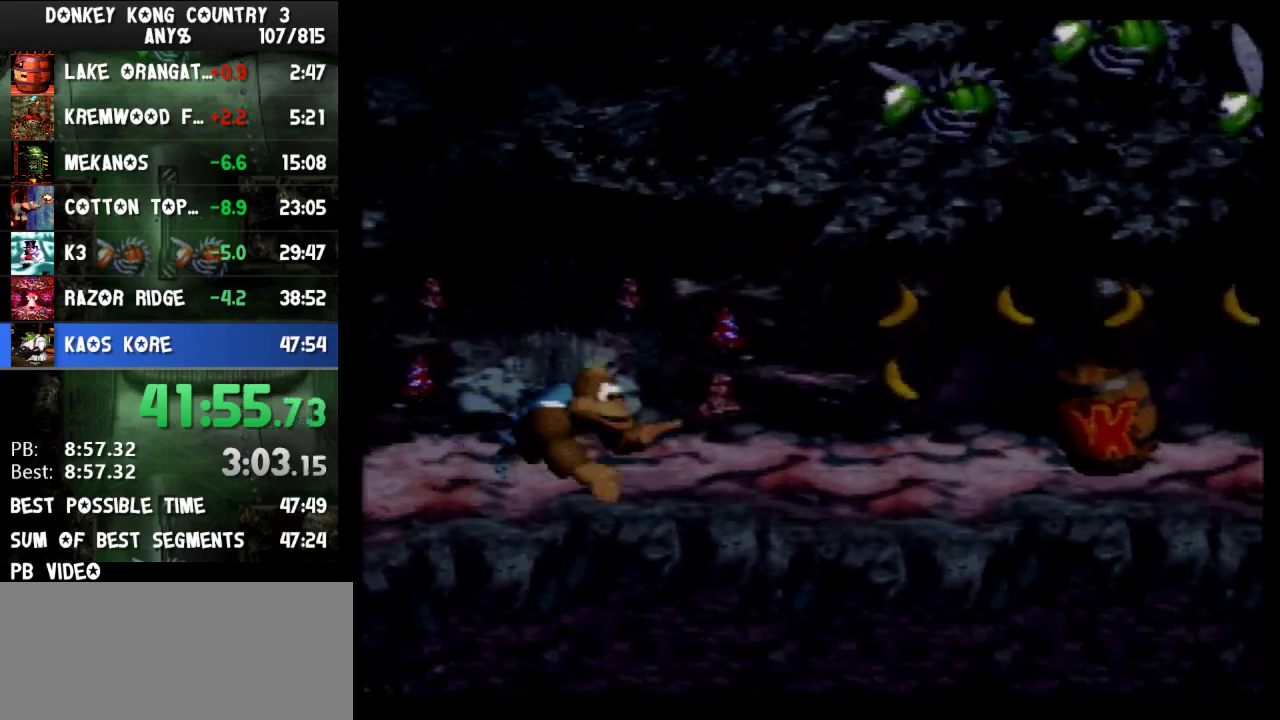
{"buttons": ["DPAD_RIGHT"], "events": [[133, "Y", "up"], [200, "Y", "down"], [467, "Y", "up"]]}
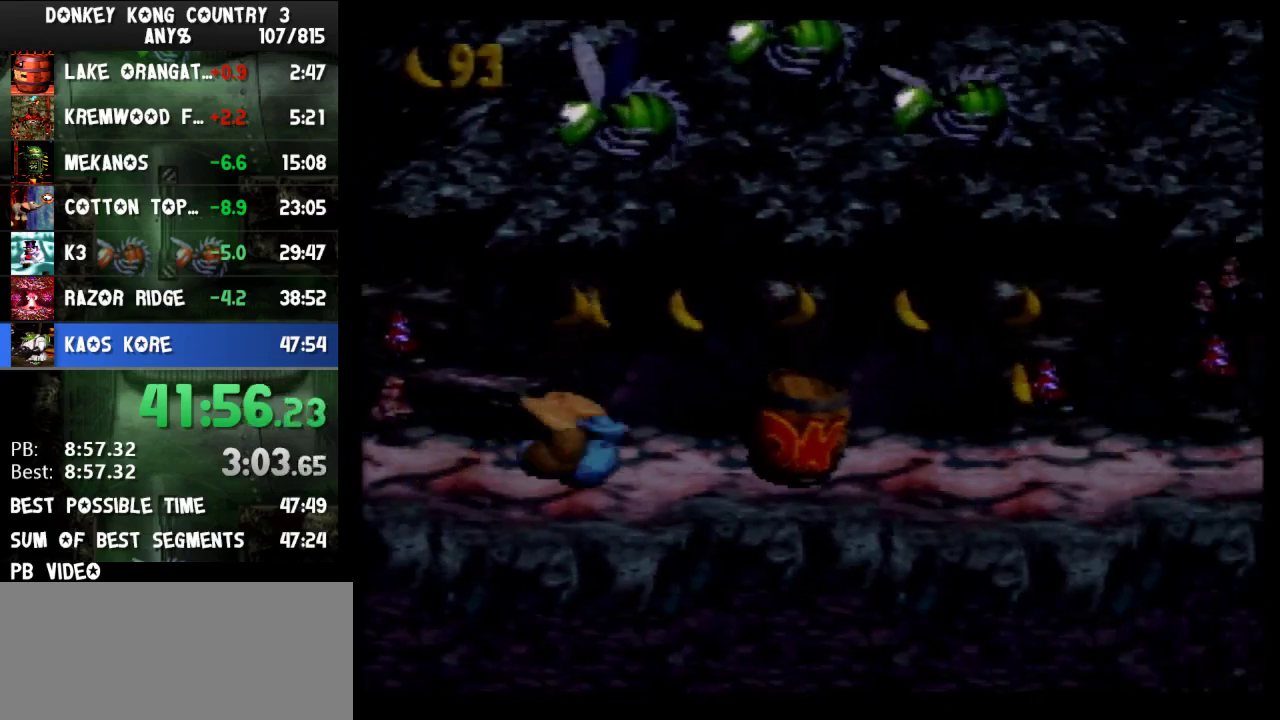
{"buttons": ["B", "Y", "DPAD_RIGHT"], "events": [[67, "Y", "down"], [500, "B", "down"]]}
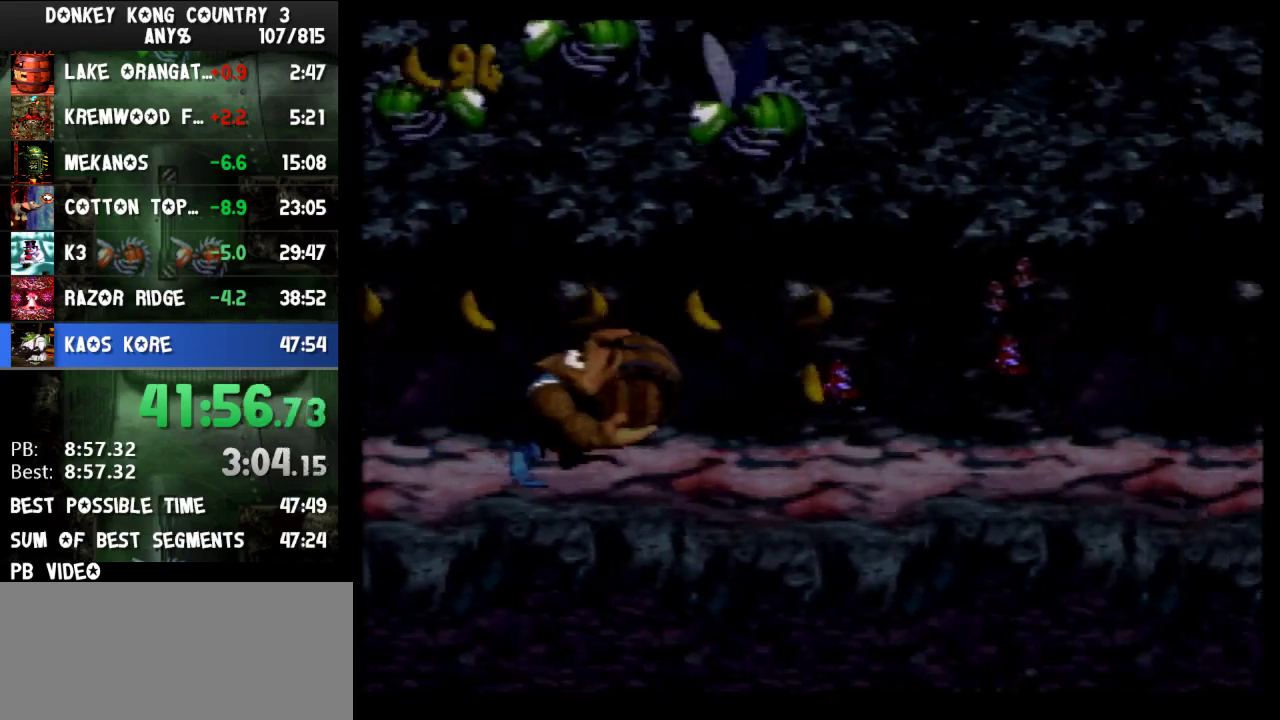
{"buttons": ["Y", "DPAD_RIGHT"], "events": [[267, "B", "up"]]}
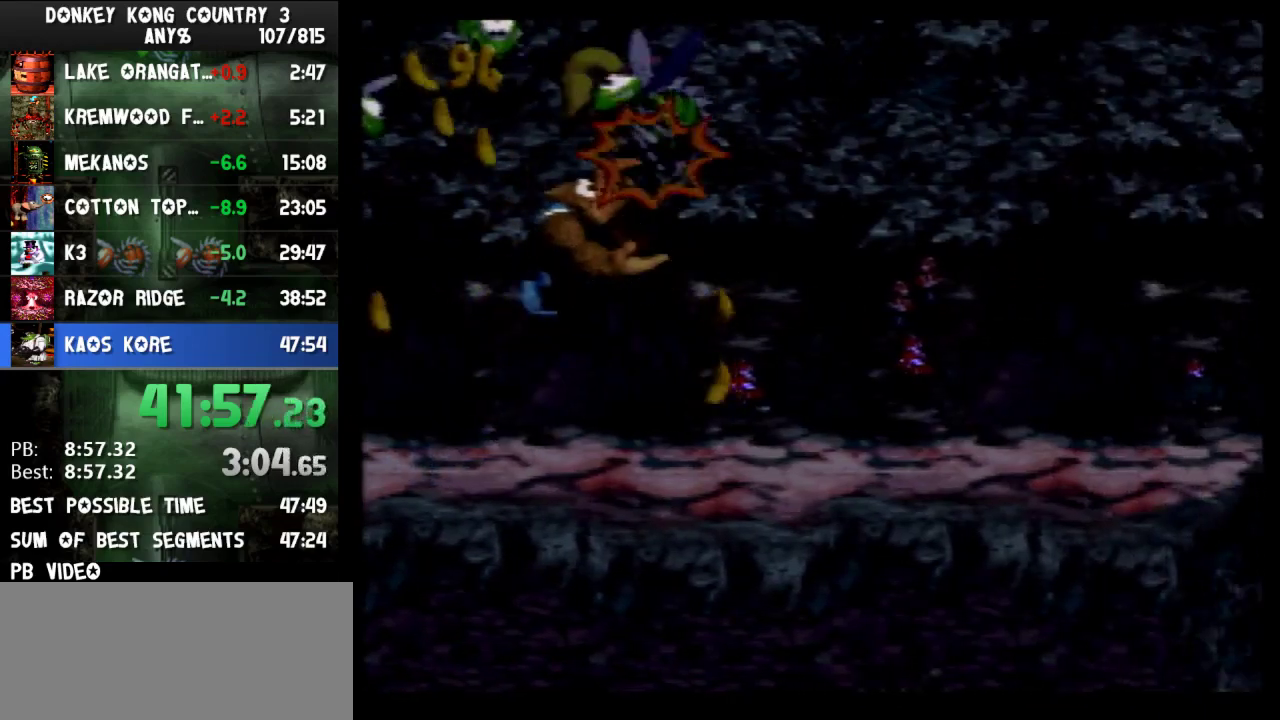
{"buttons": ["Y", "DPAD_RIGHT"], "events": []}
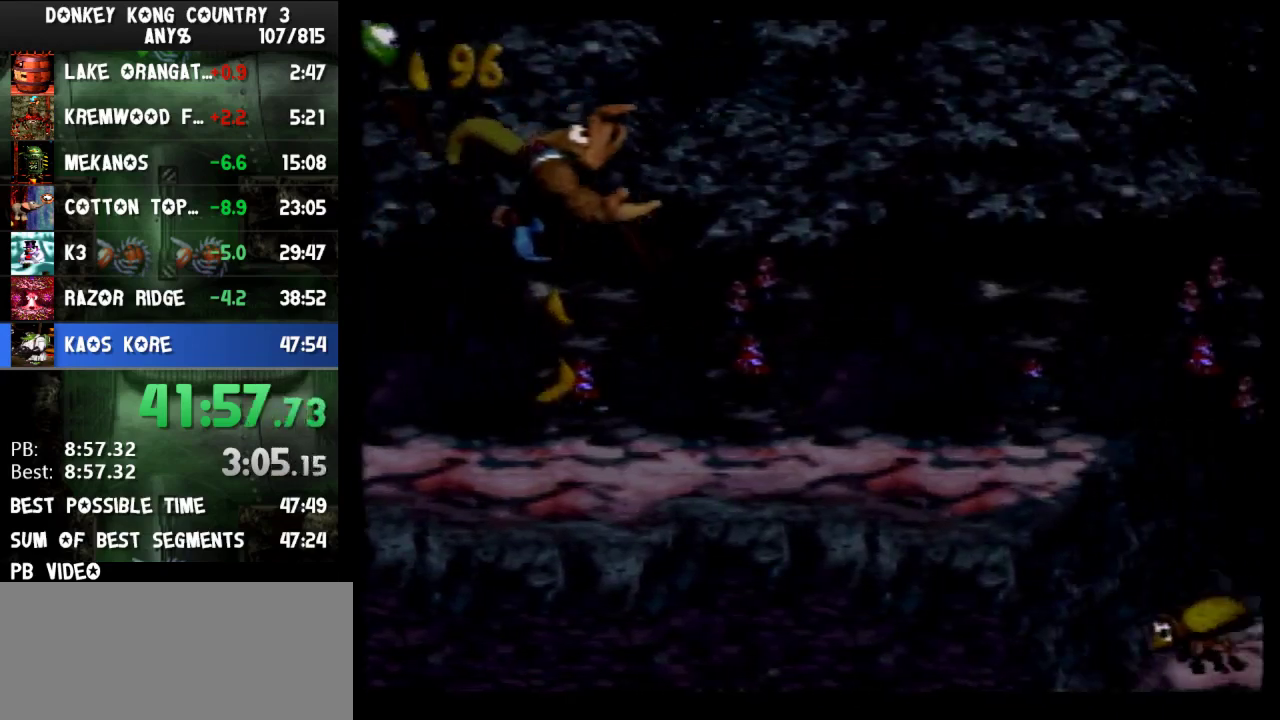
{"buttons": ["Y", "DPAD_RIGHT"], "events": []}
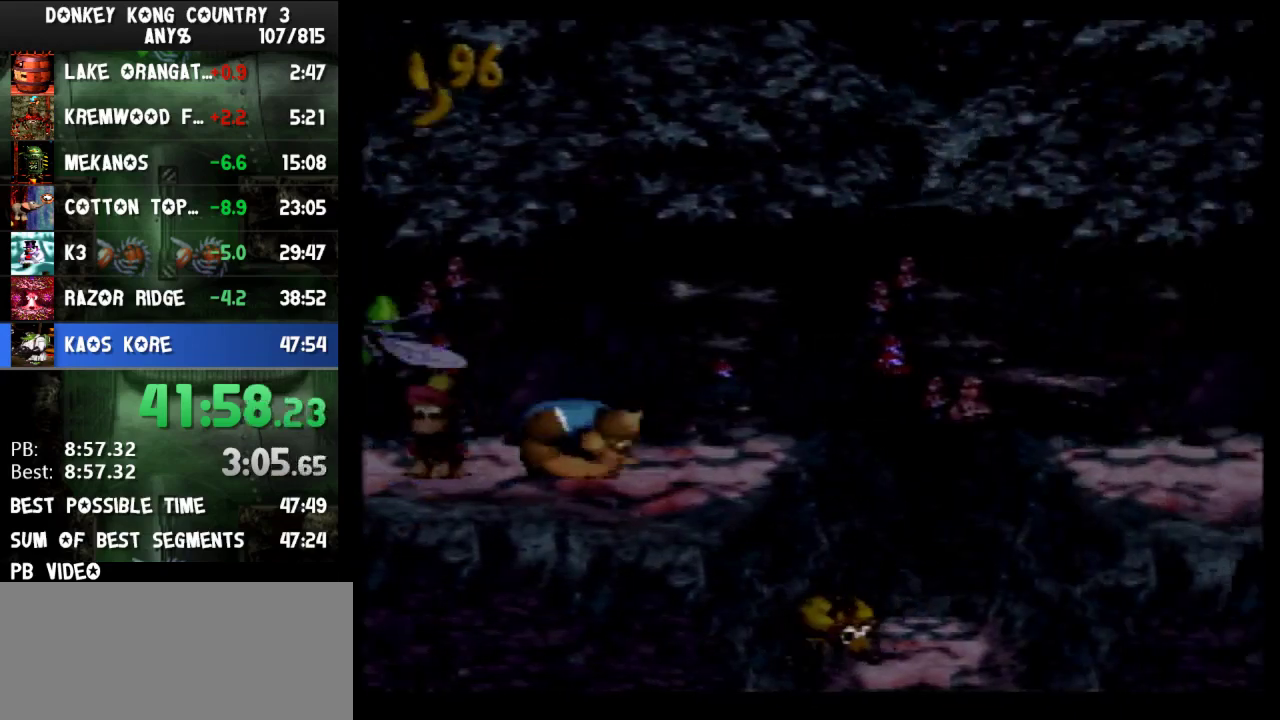
{"buttons": ["Y", "DPAD_RIGHT"], "events": [[200, "B", "down"], [467, "B", "up"]]}
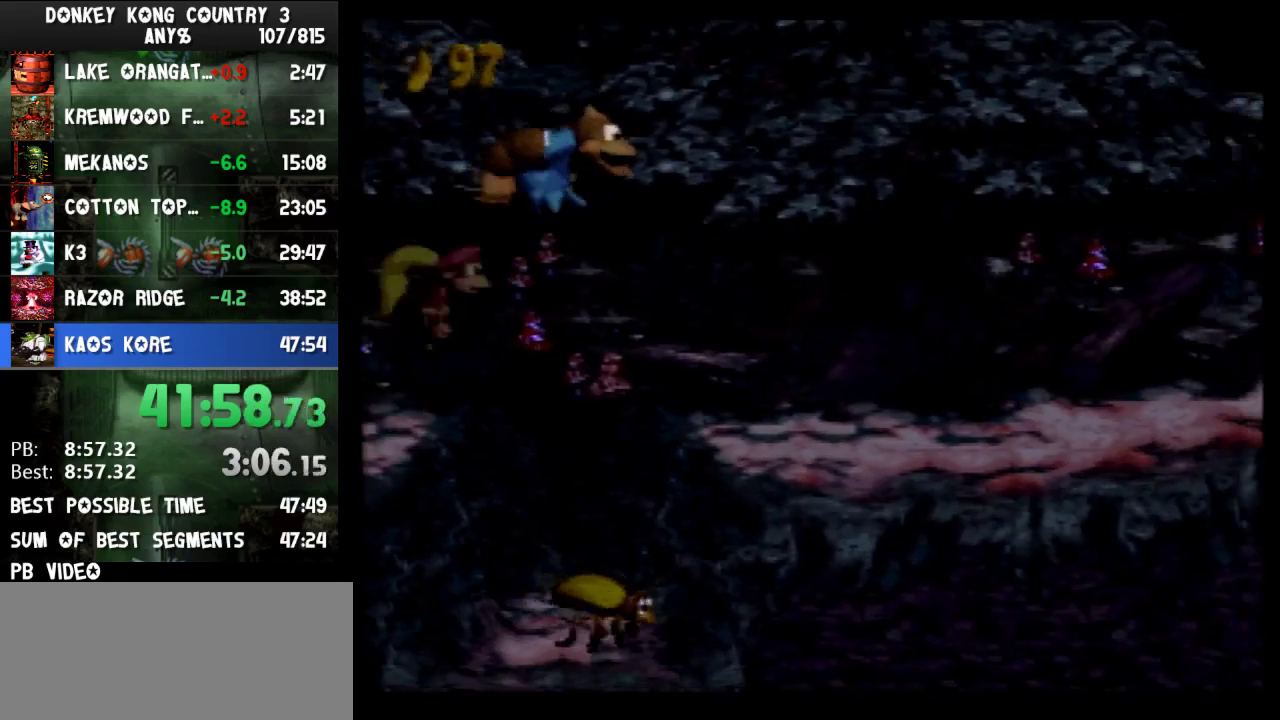
{"buttons": ["Y", "DPAD_RIGHT"], "events": []}
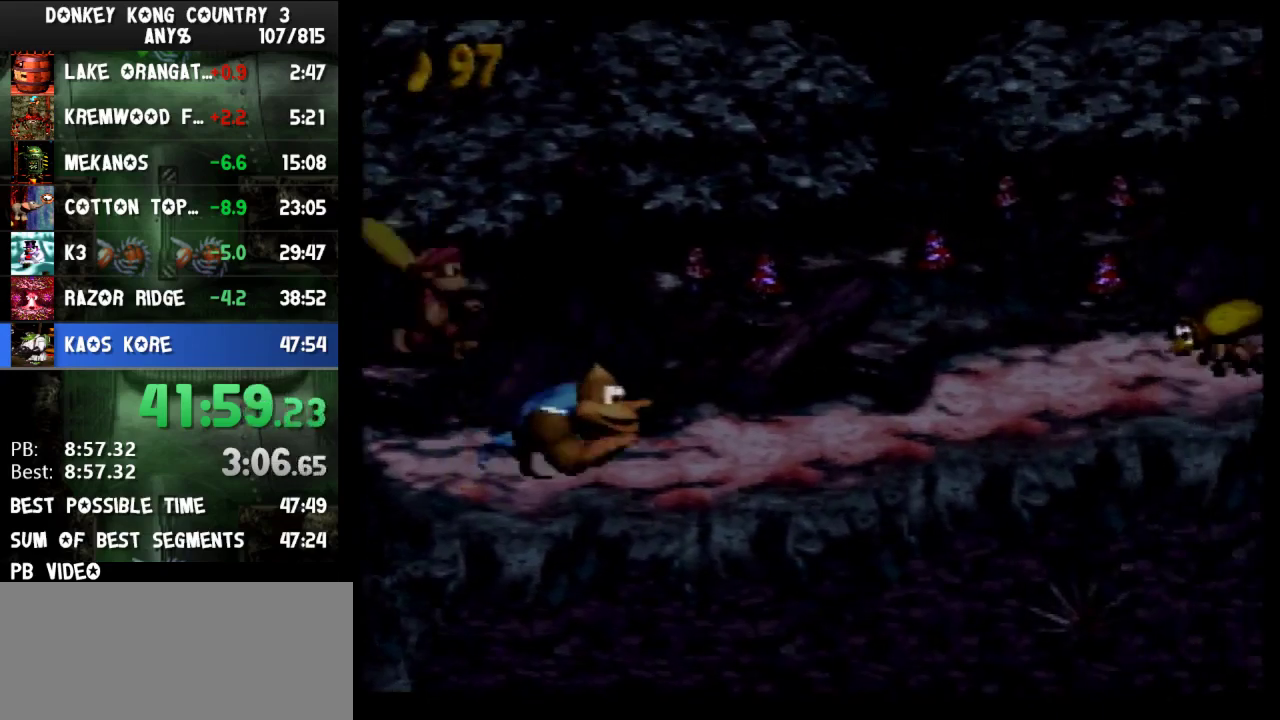
{"buttons": ["Y", "DPAD_RIGHT"], "events": [[333, "Y", "up"], [400, "Y", "down"]]}
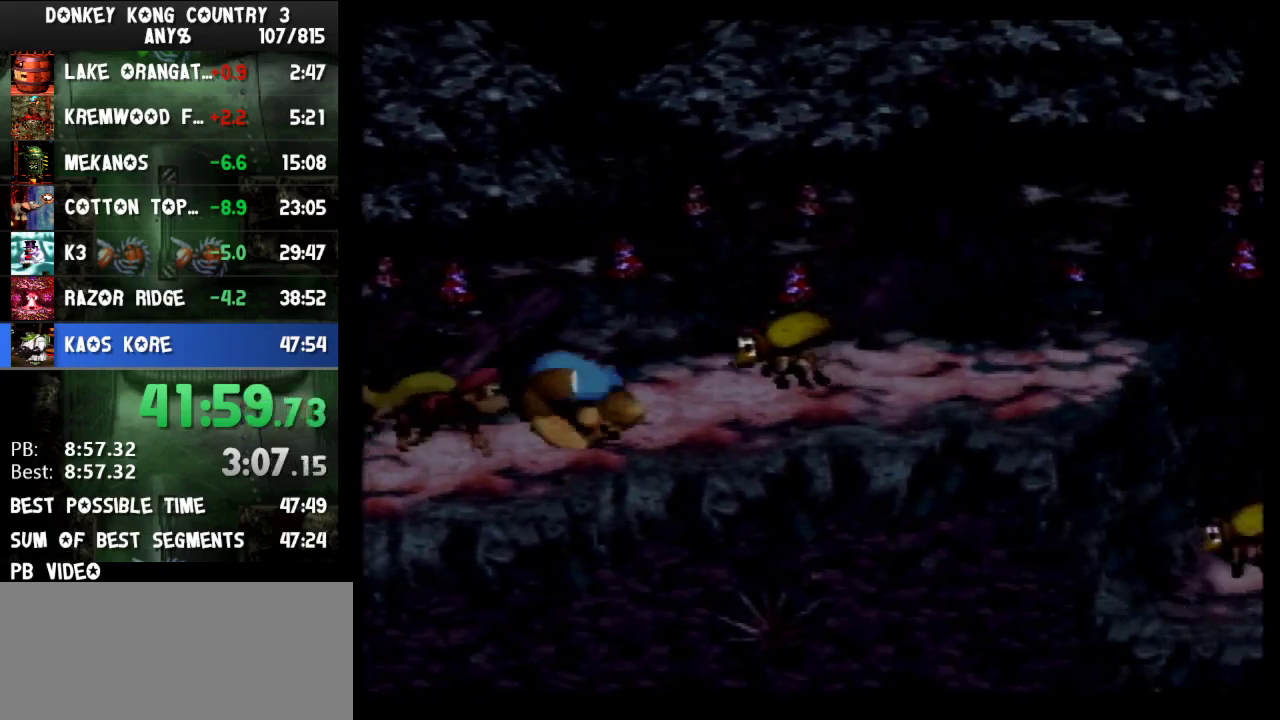
{"buttons": ["B", "Y", "DPAD_RIGHT"], "events": [[467, "B", "down"]]}
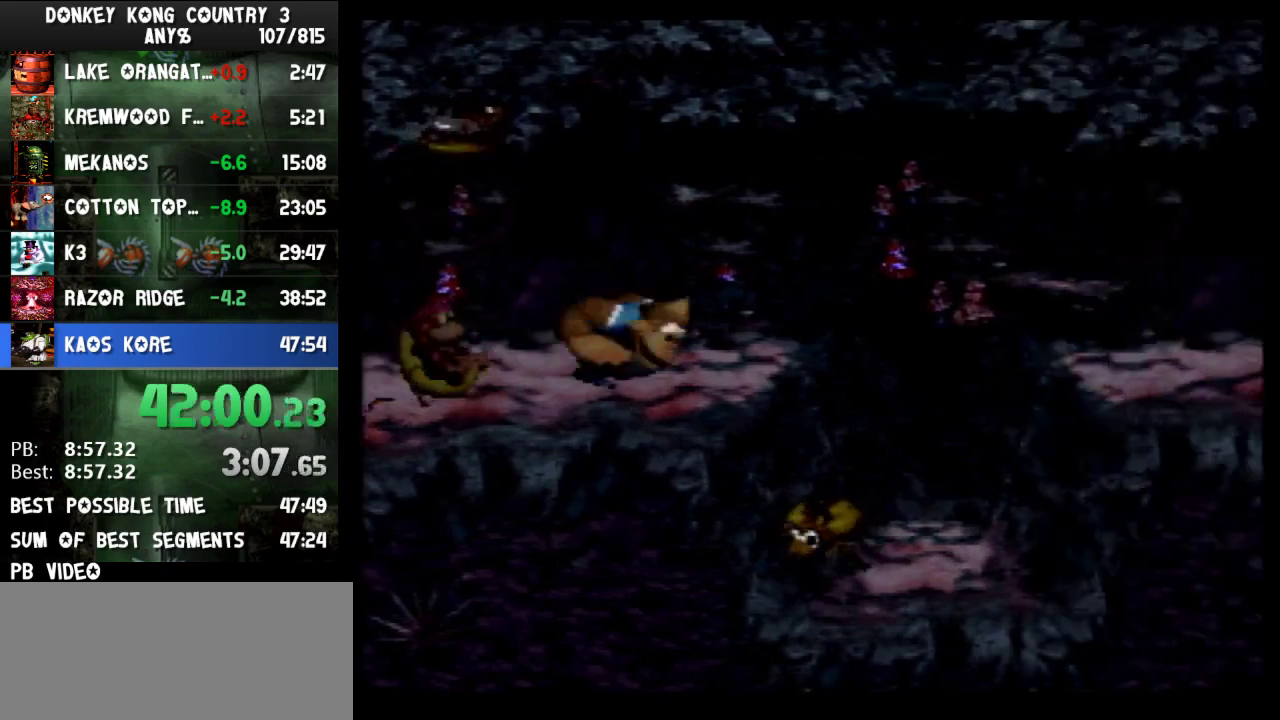
{"buttons": ["Y", "DPAD_RIGHT"], "events": [[167, "B", "up"]]}
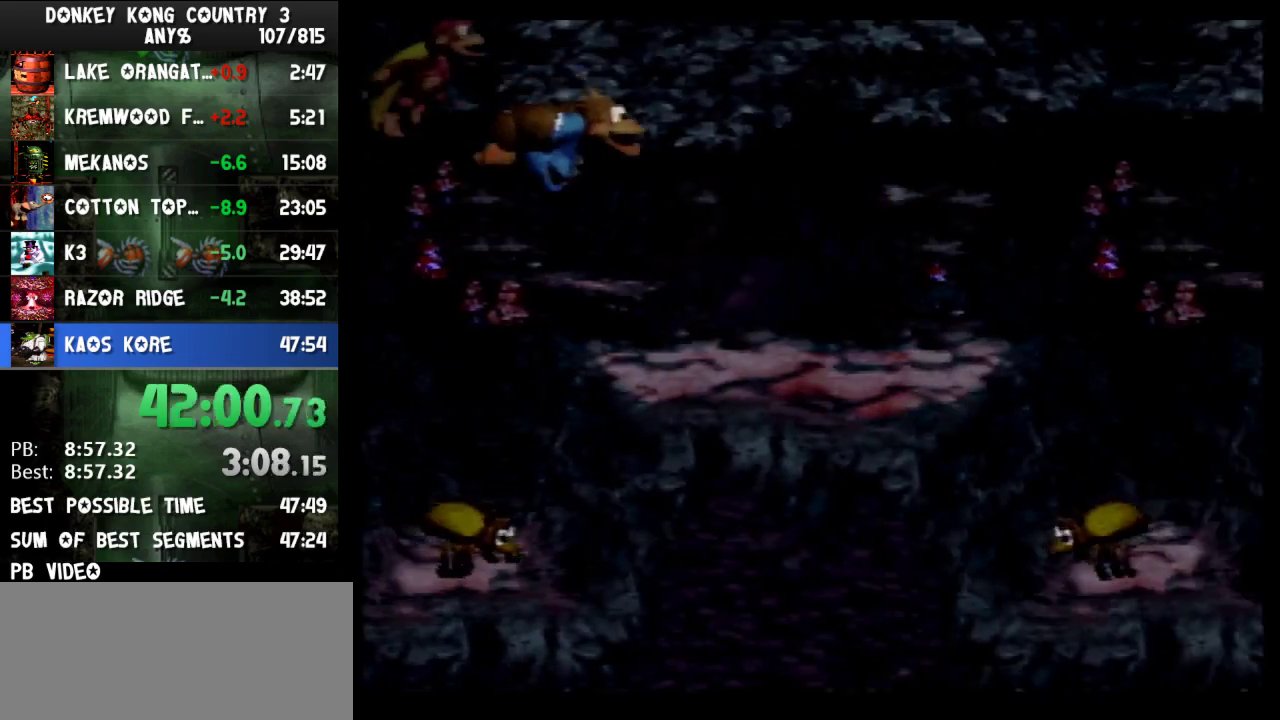
{"buttons": ["B", "Y", "DPAD_RIGHT"], "events": [[500, "B", "down"]]}
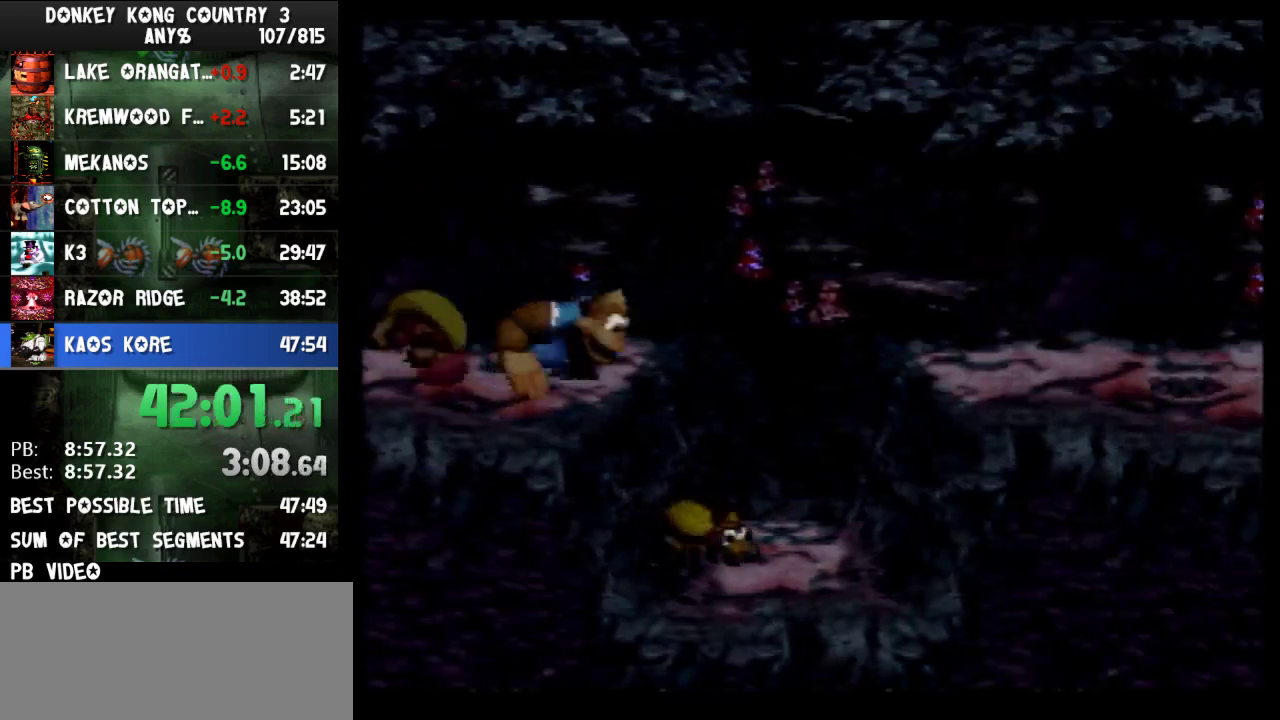
{"buttons": ["Y", "DPAD_RIGHT"], "events": [[133, "B", "up"]]}
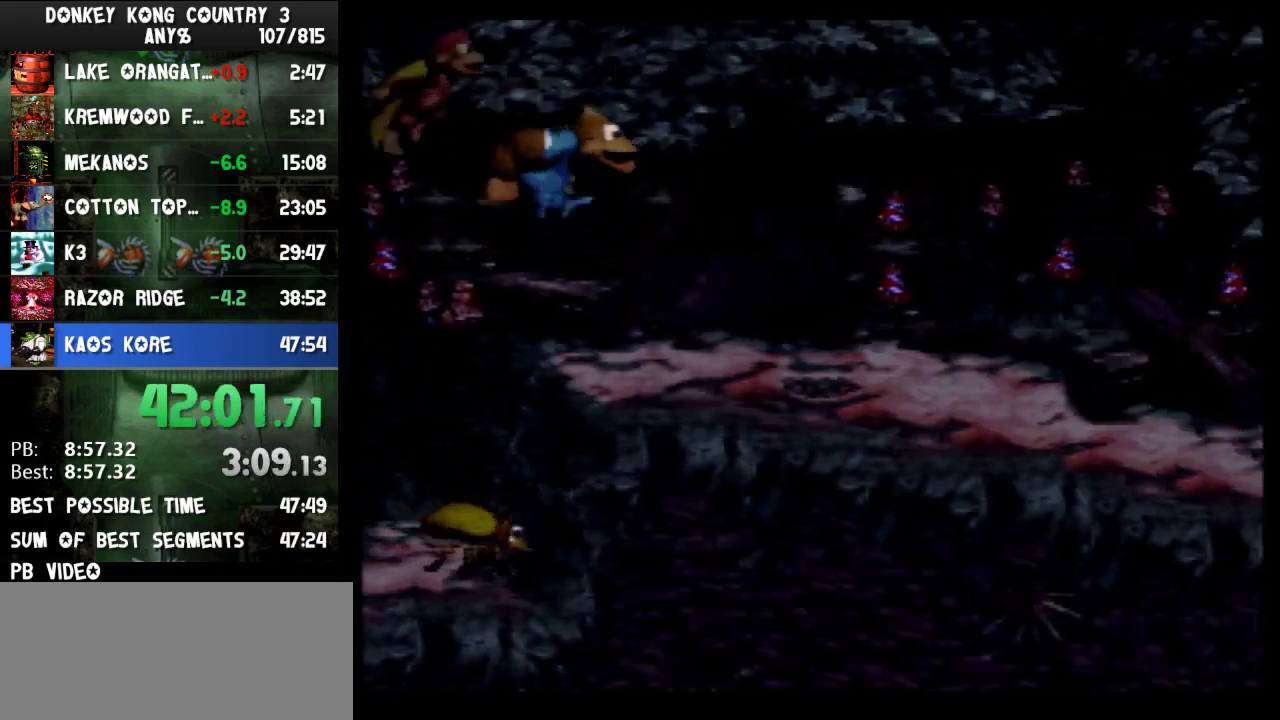
{"buttons": ["B", "Y", "DPAD_RIGHT"], "events": [[467, "B", "down"]]}
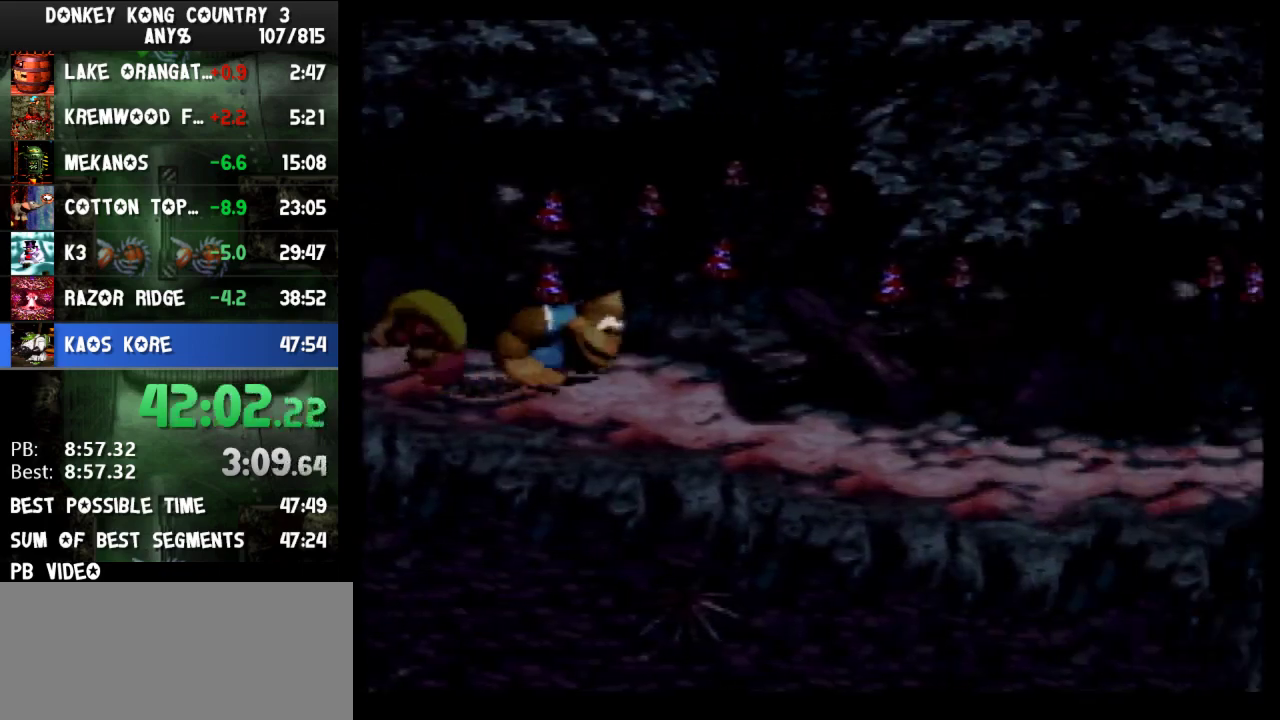
{"buttons": ["Y", "DPAD_RIGHT"], "events": [[67, "B", "up"]]}
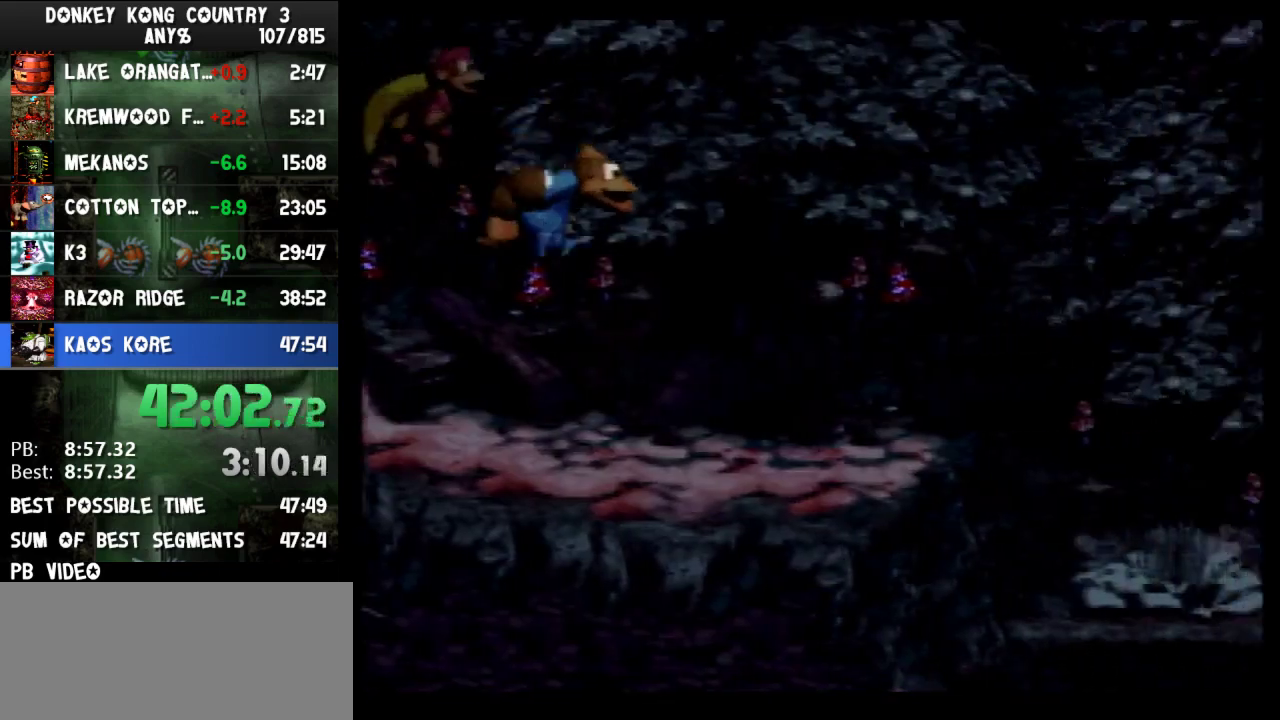
{"buttons": ["Y", "DPAD_RIGHT"], "events": [[233, "Y", "up"], [300, "Y", "down"]]}
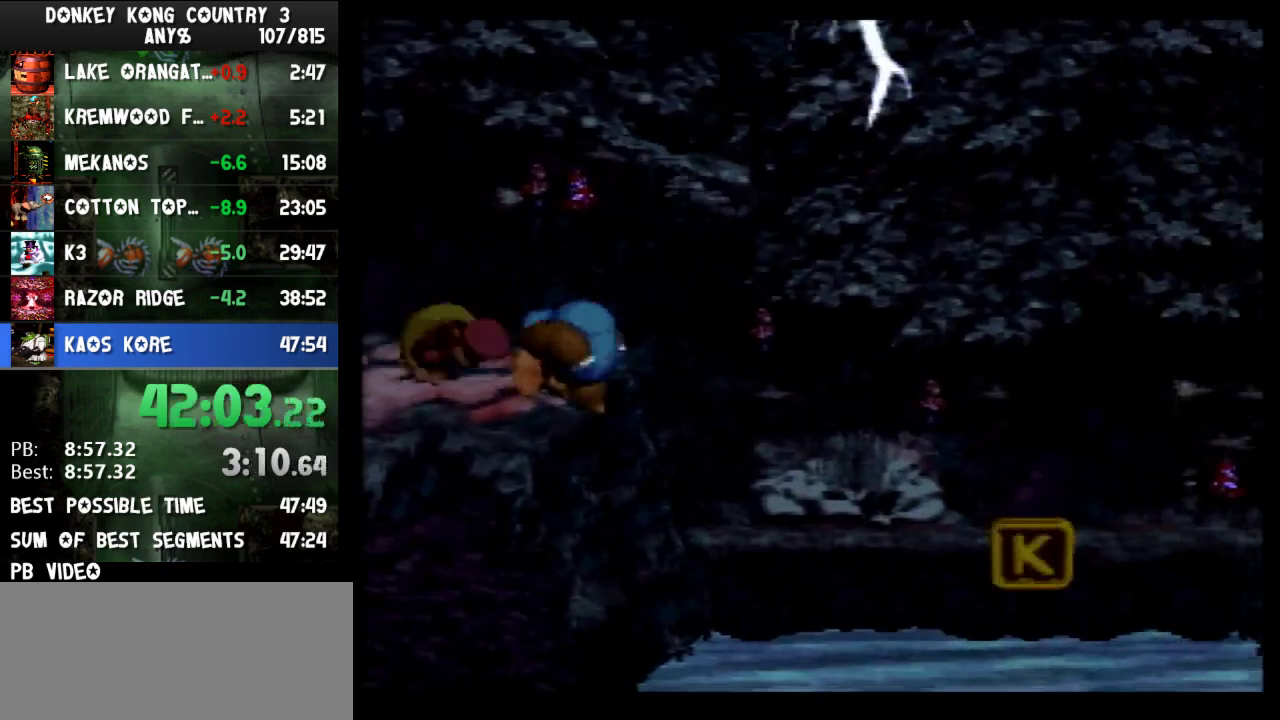
{"buttons": ["Y", "DPAD_RIGHT"], "events": []}
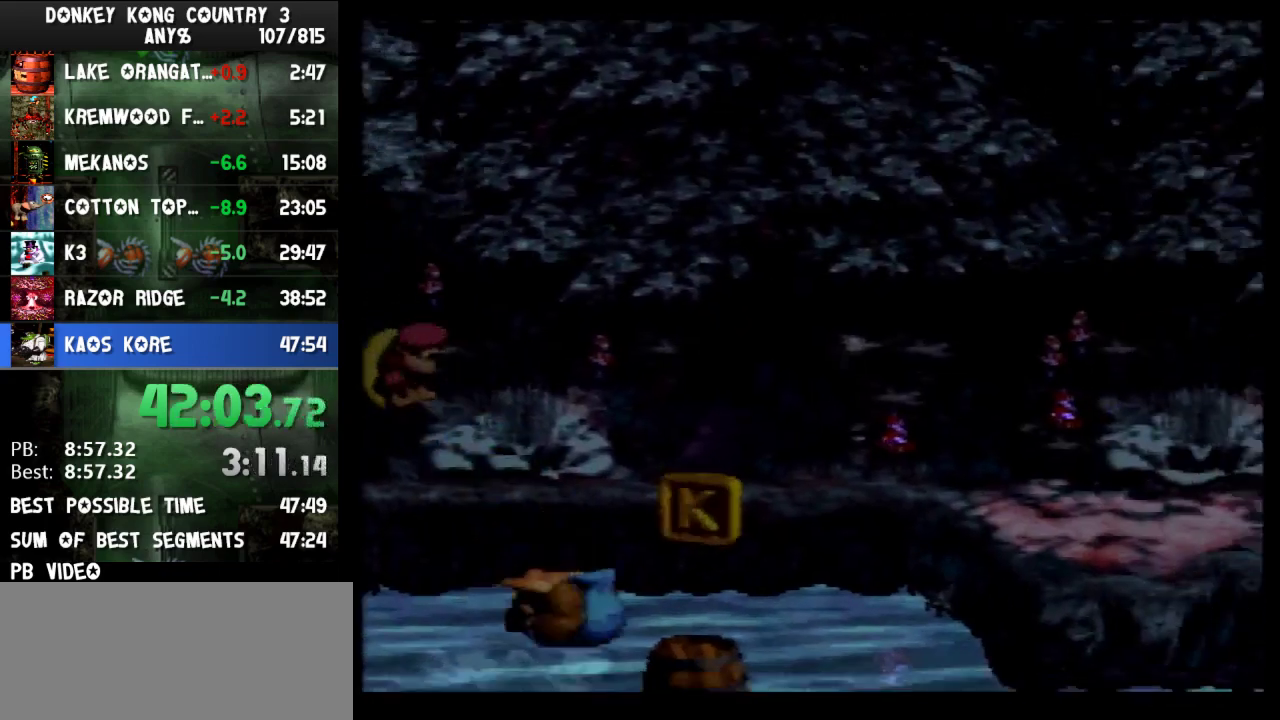
{"buttons": ["Y", "DPAD_RIGHT"], "events": [[33, "B", "down"], [400, "B", "up"]]}
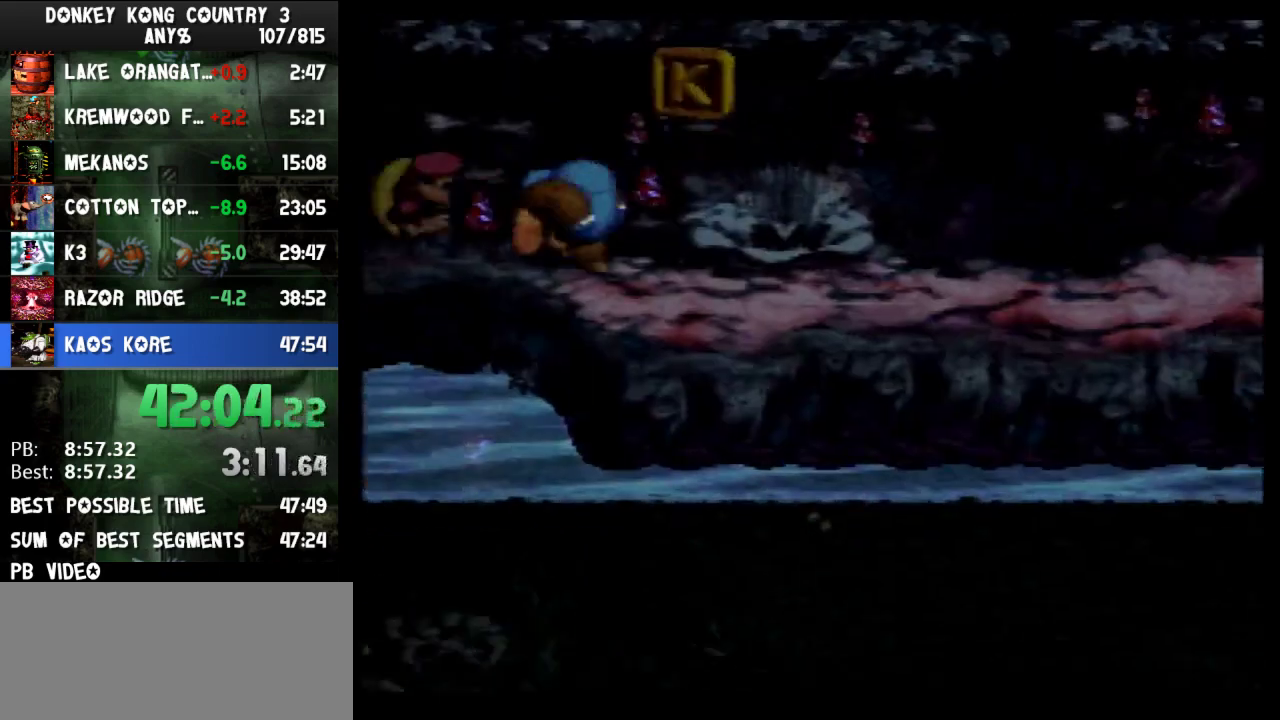
{"buttons": ["Y", "DPAD_RIGHT"], "events": []}
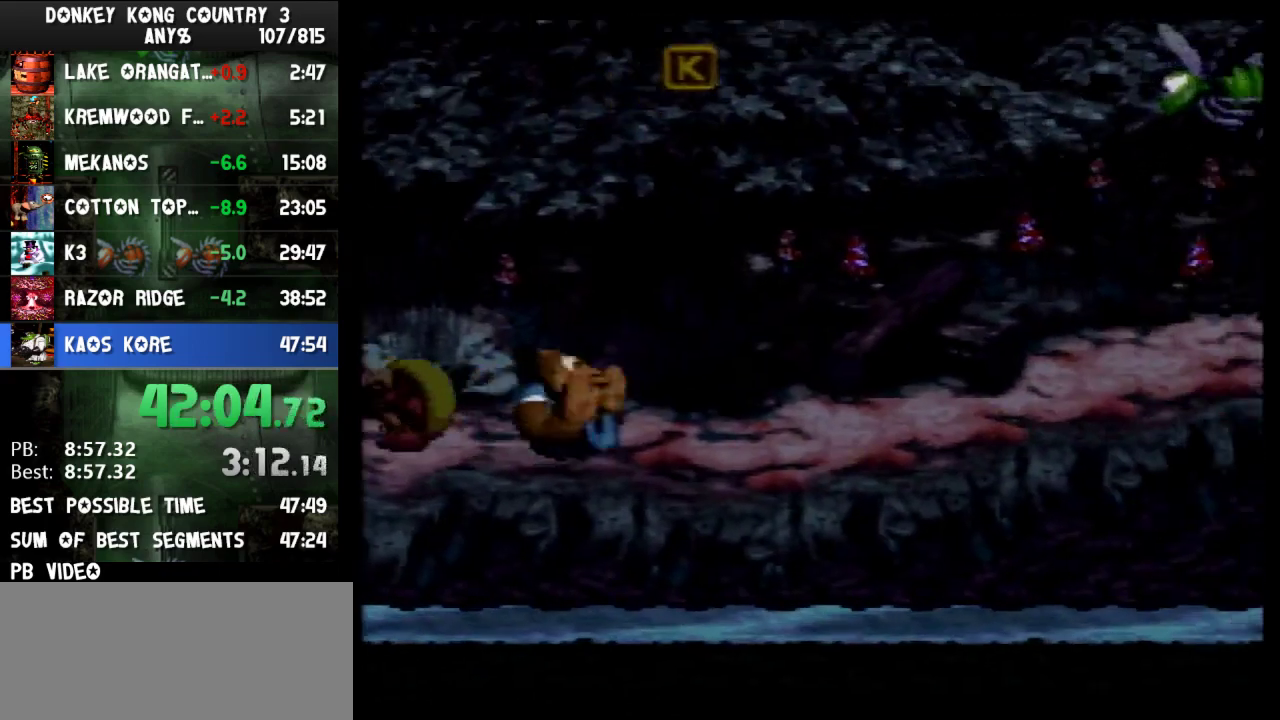
{"buttons": ["Y", "DPAD_RIGHT"], "events": [[33, "B", "down"], [167, "B", "up"]]}
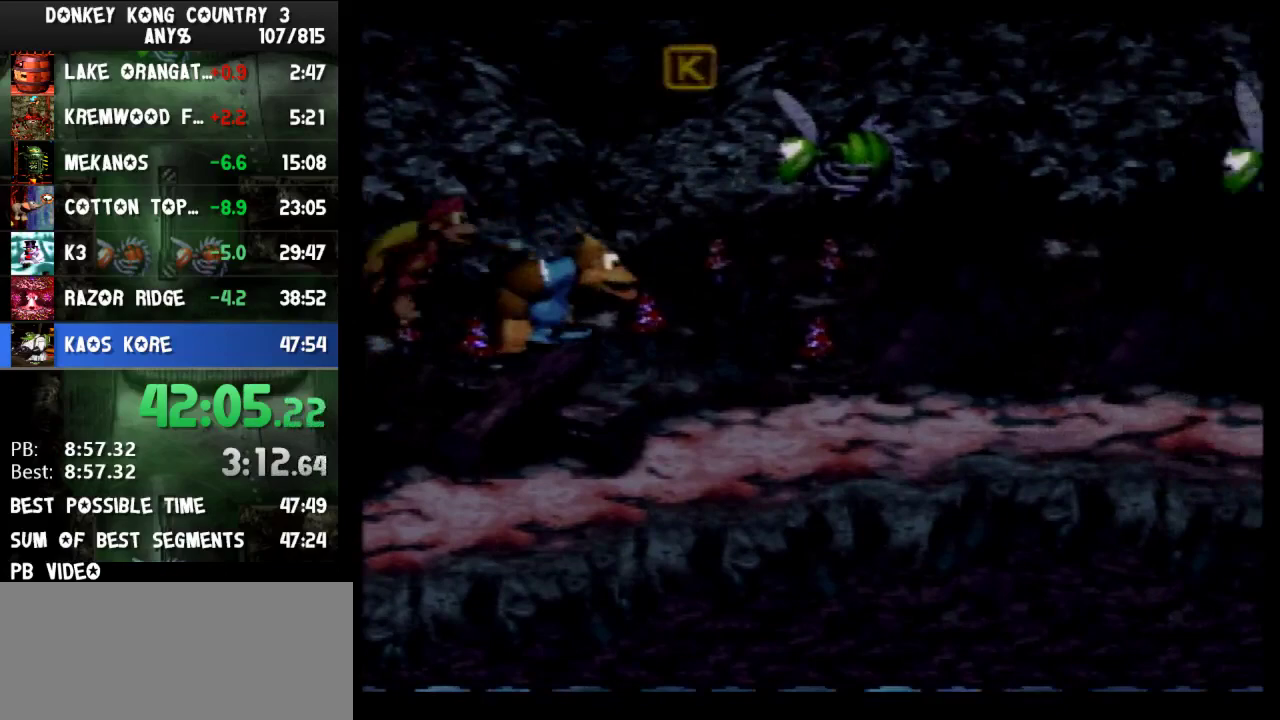
{"buttons": ["Y", "DPAD_RIGHT"], "events": []}
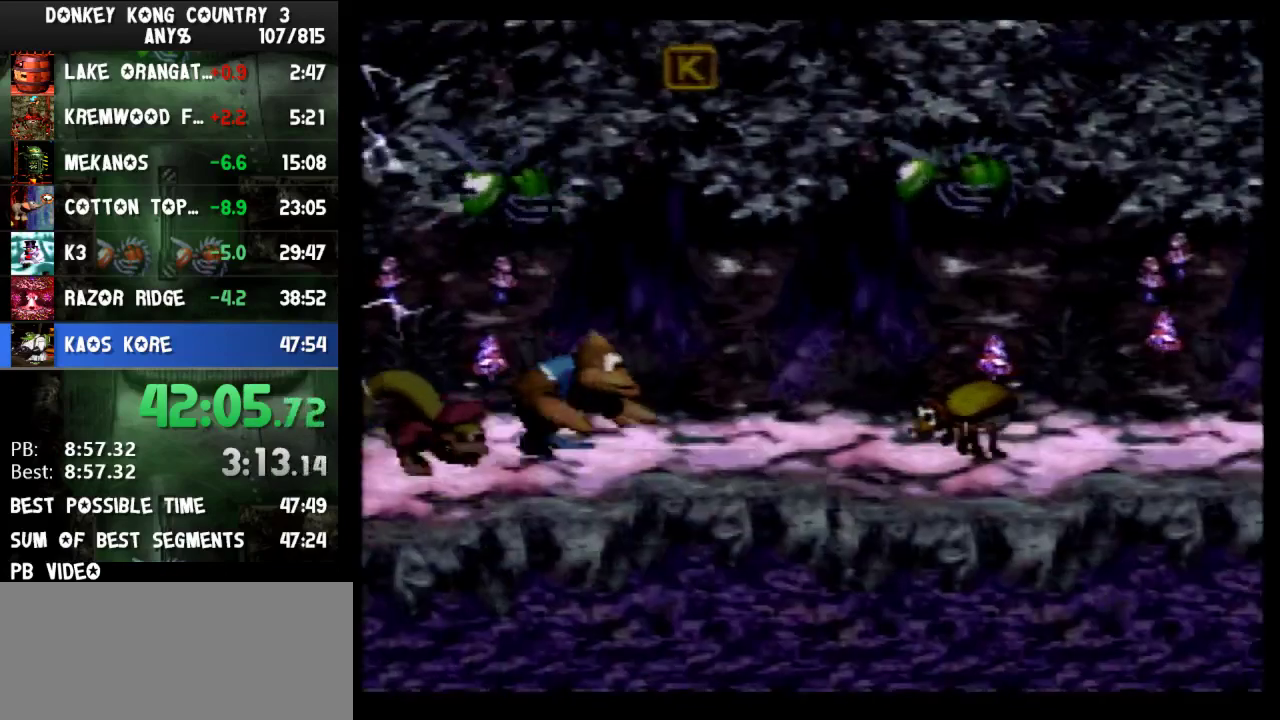
{"buttons": ["Y", "DPAD_RIGHT"], "events": []}
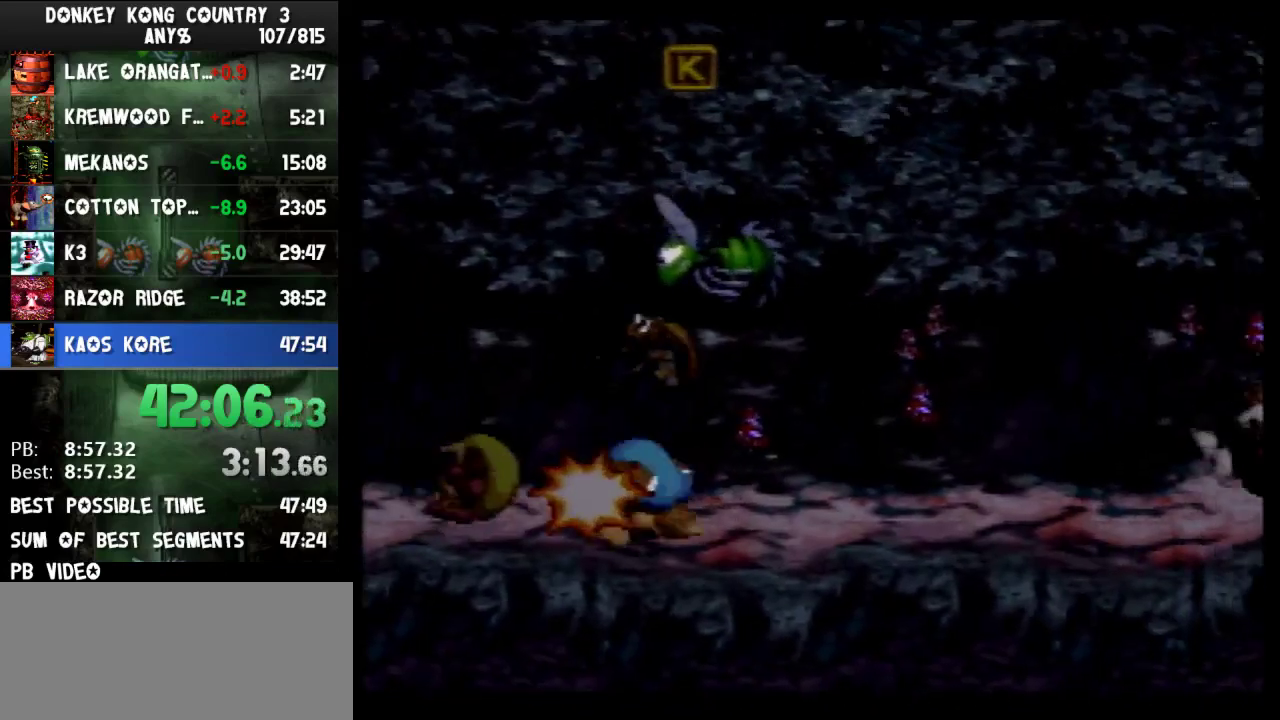
{"buttons": ["Y", "DPAD_RIGHT"], "events": [[267, "B", "down"], [500, "B", "up"]]}
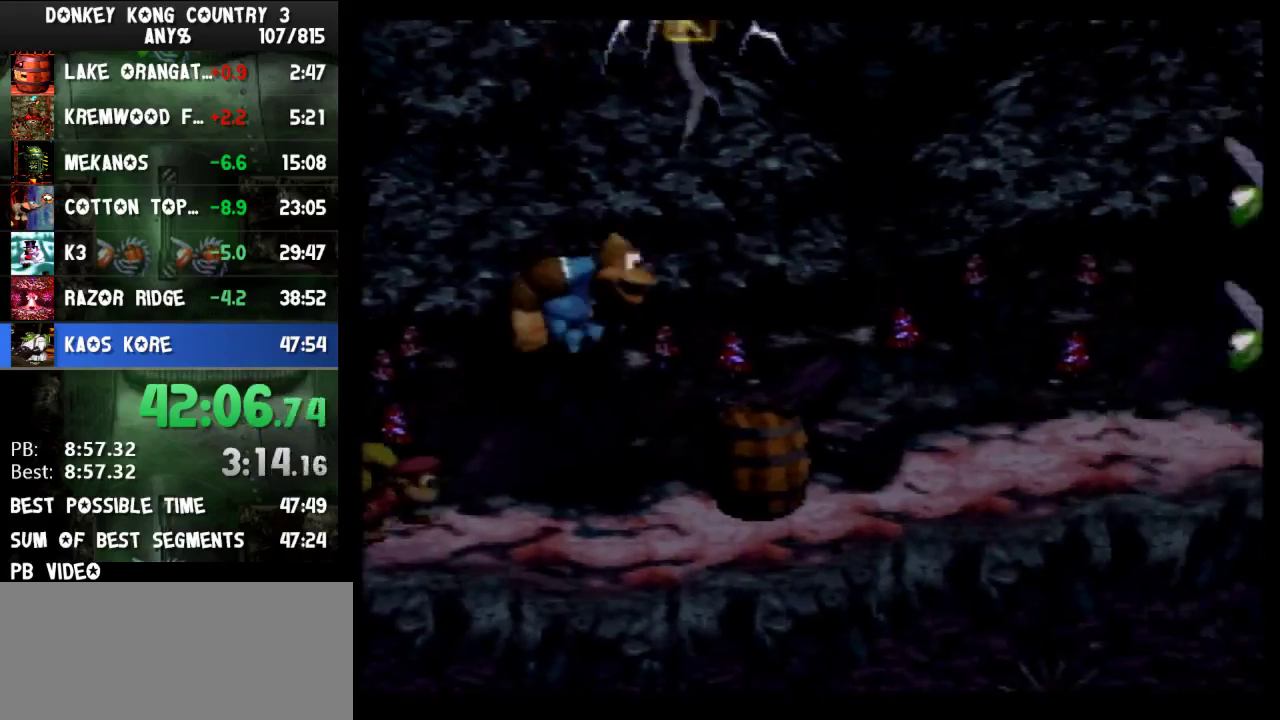
{"buttons": ["Y", "DPAD_RIGHT"], "events": []}